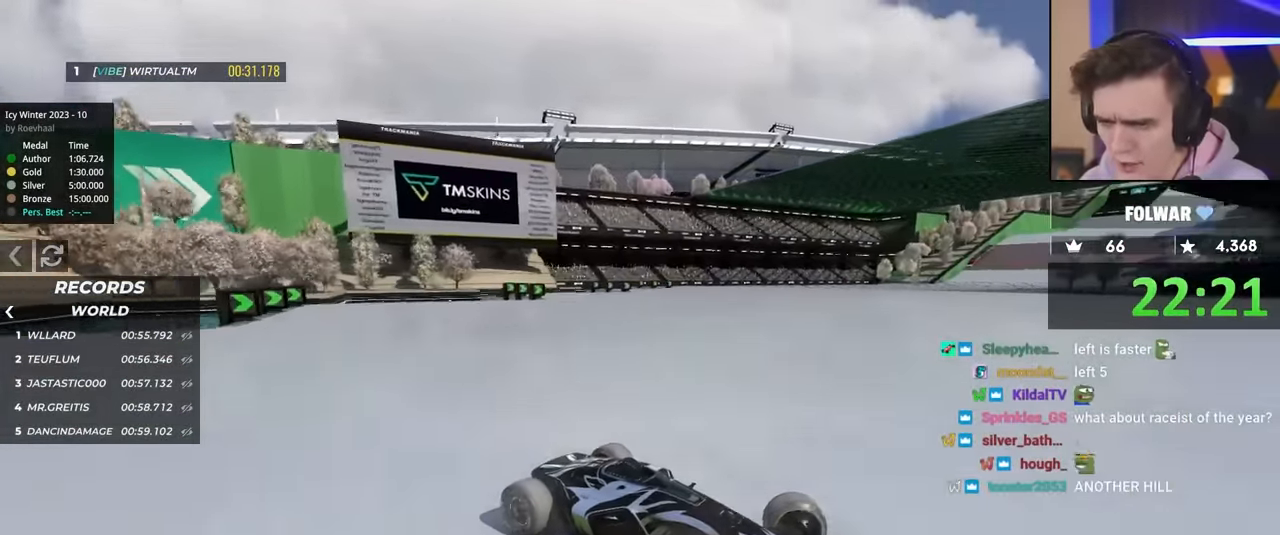
Gameplay with keyboard; each line is a JSON object with the keys held at the frame after it. "events" lists presses ("down") and releases ("up") of "brake", "down", "left", "right" and "up" between this image and that frame as [ms after this image, input, new state], when the widget could be followed in between. No other keys are recorded. Mouse input is not recorded. Key names are as the overlay labels them; some are game actions (e.g. jump) rather than physical keys.
{"keys": ["up"], "events": []}
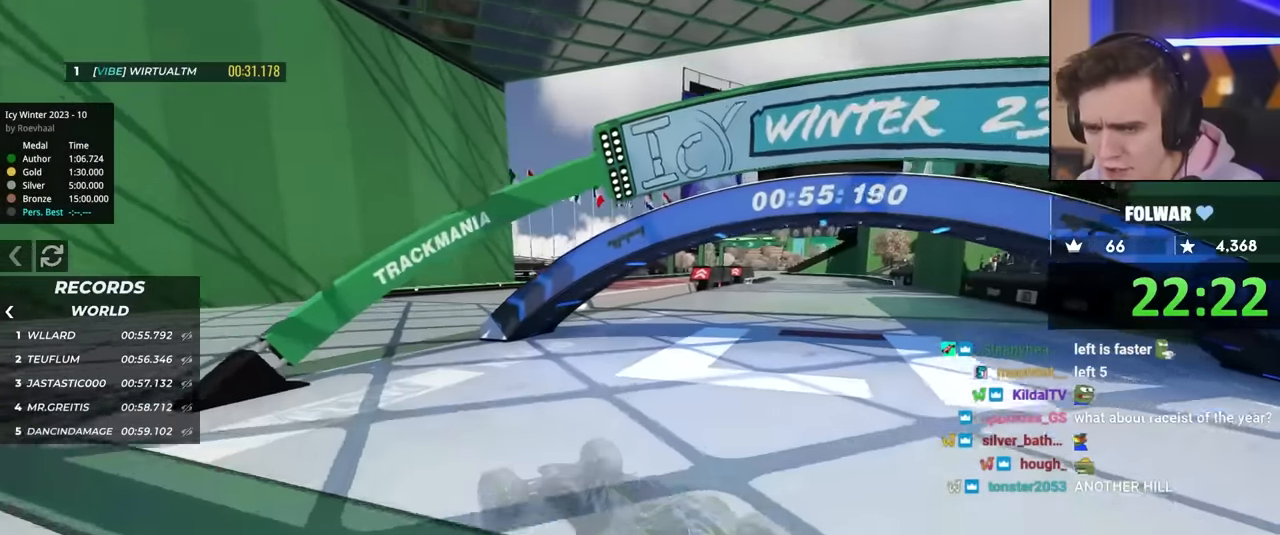
{"keys": ["left"], "events": [[417, "left", "down"], [417, "up", "up"]]}
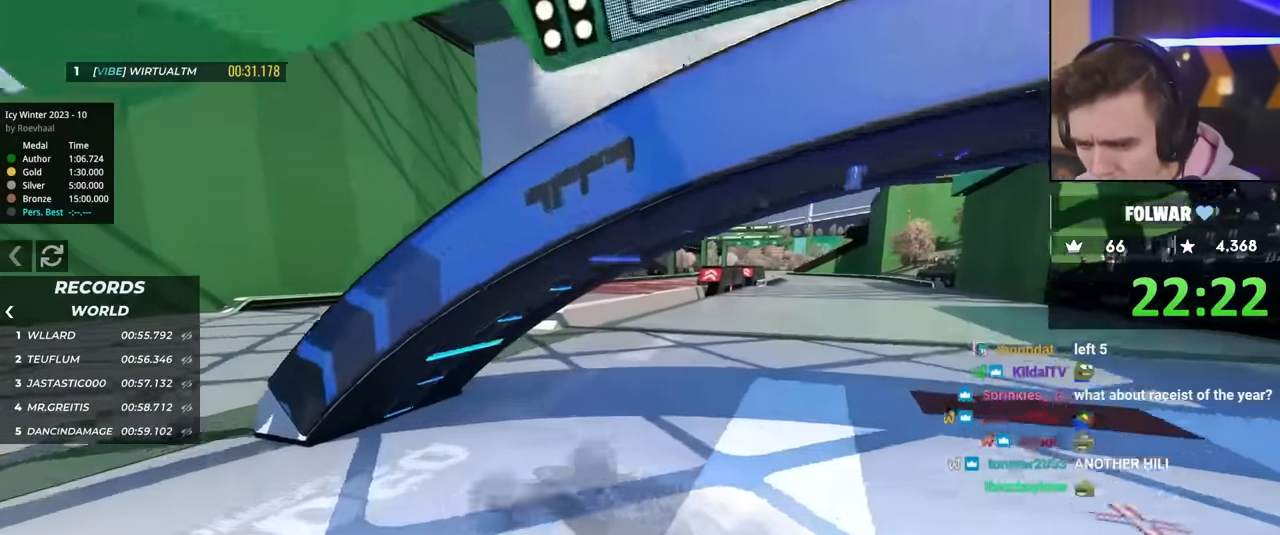
{"keys": ["left", "up"], "events": [[17, "up", "down"]]}
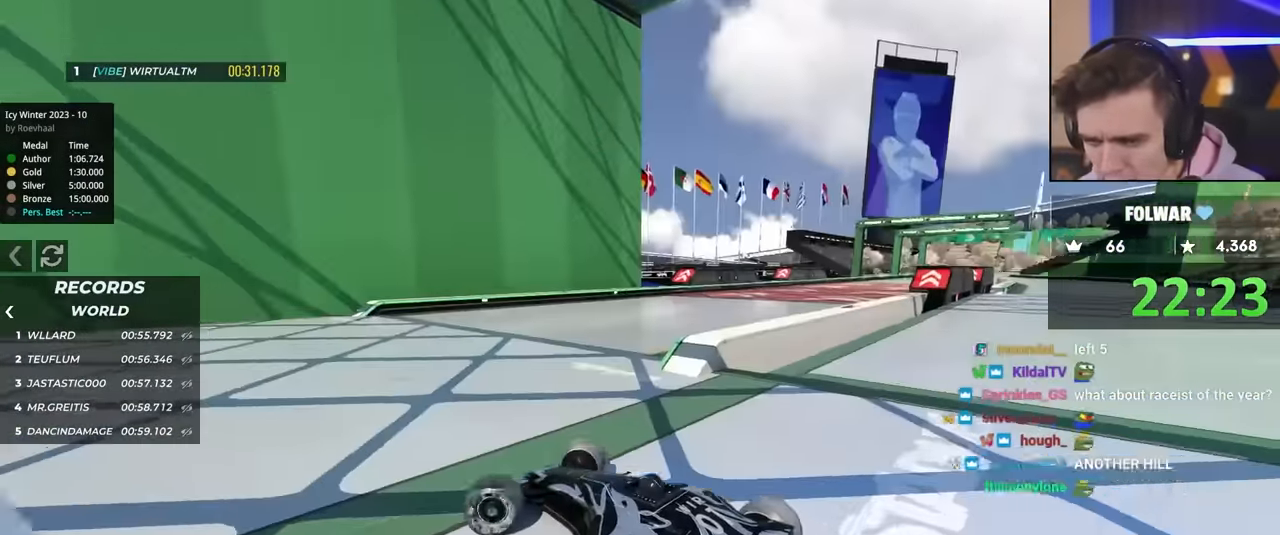
{"keys": ["left"], "events": [[34, "up", "up"], [117, "brake", "down"], [250, "brake", "up"]]}
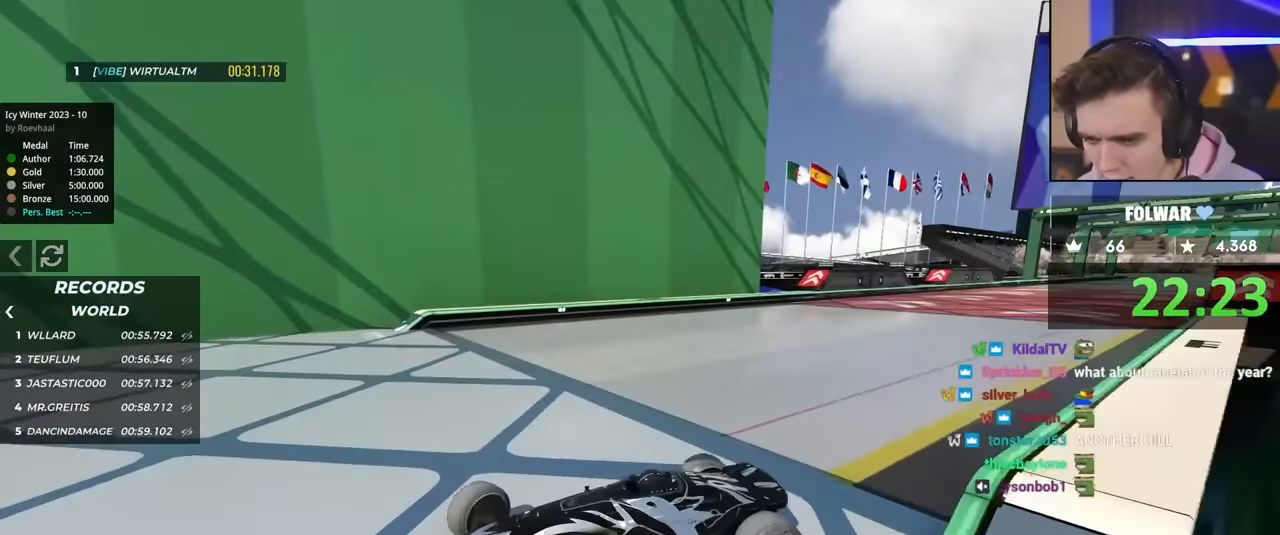
{"keys": ["left", "up"], "events": [[234, "up", "down"]]}
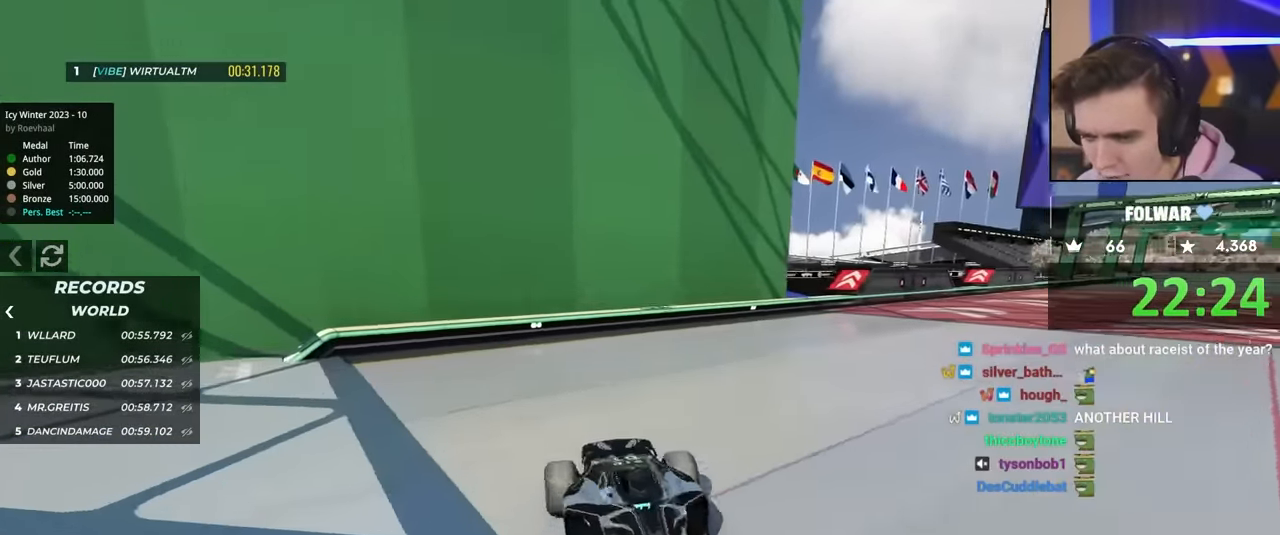
{"keys": ["left"], "events": [[267, "up", "up"]]}
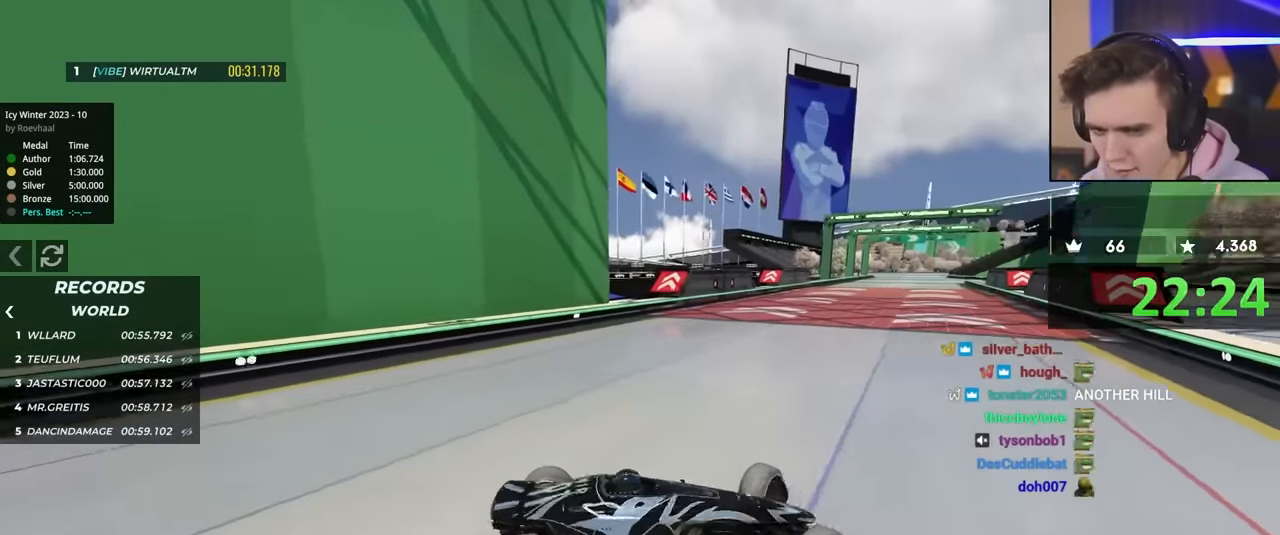
{"keys": ["up"], "events": [[267, "left", "up"], [267, "right", "down"], [284, "up", "down"], [500, "right", "up"]]}
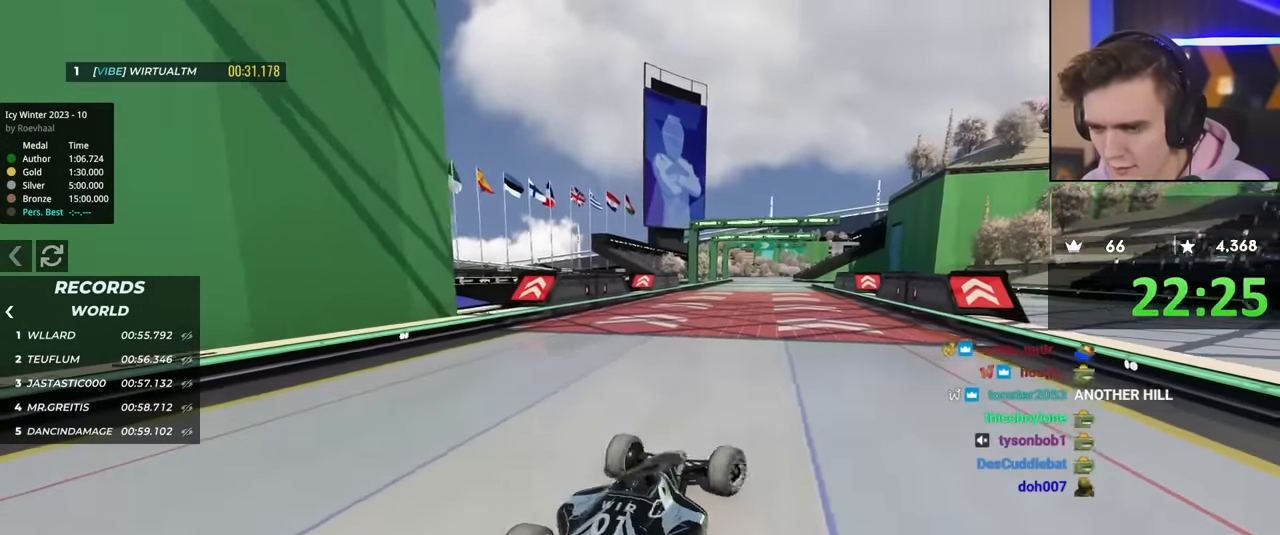
{"keys": ["up"], "events": []}
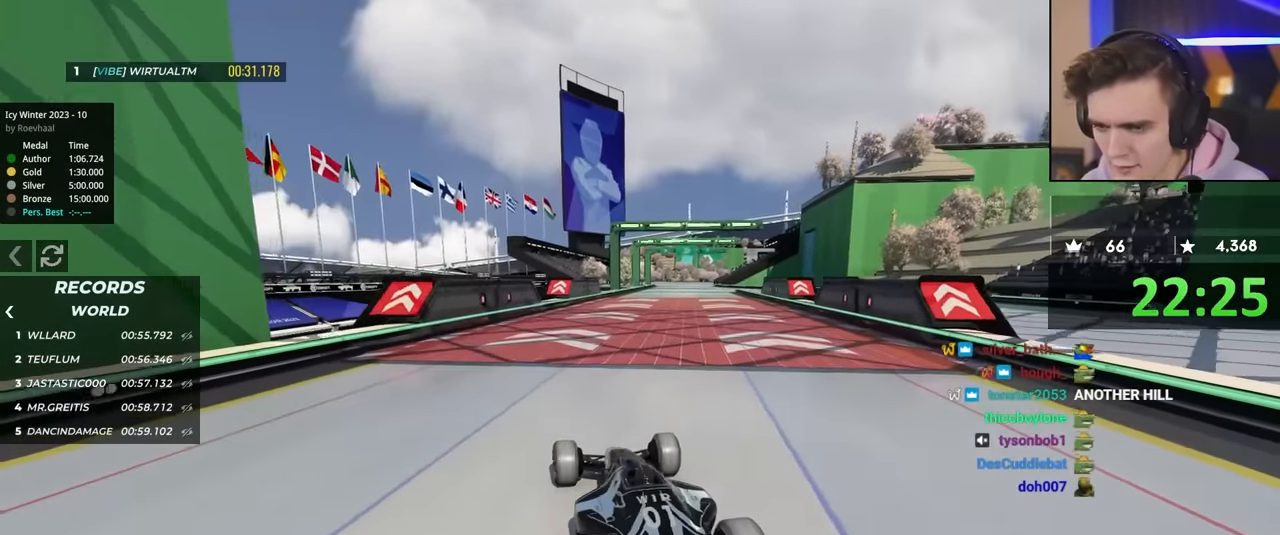
{"keys": [], "events": [[17, "right", "down"], [167, "up", "up"], [250, "right", "up"], [450, "right", "down"], [484, "right", "up"]]}
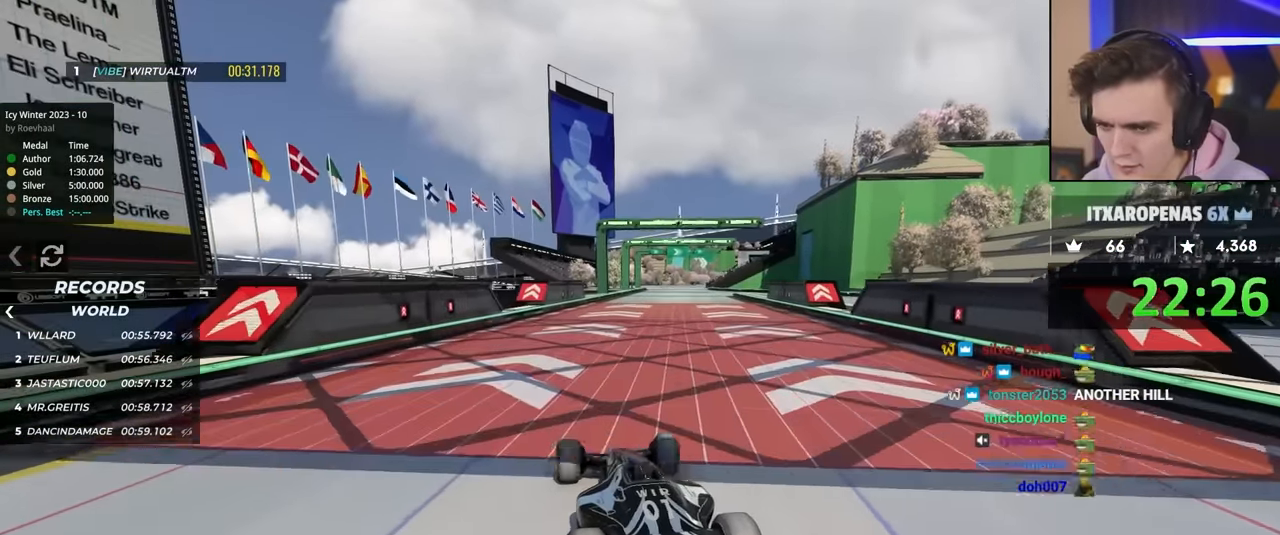
{"keys": ["up"], "events": [[317, "right", "down"], [417, "up", "down"], [467, "right", "up"]]}
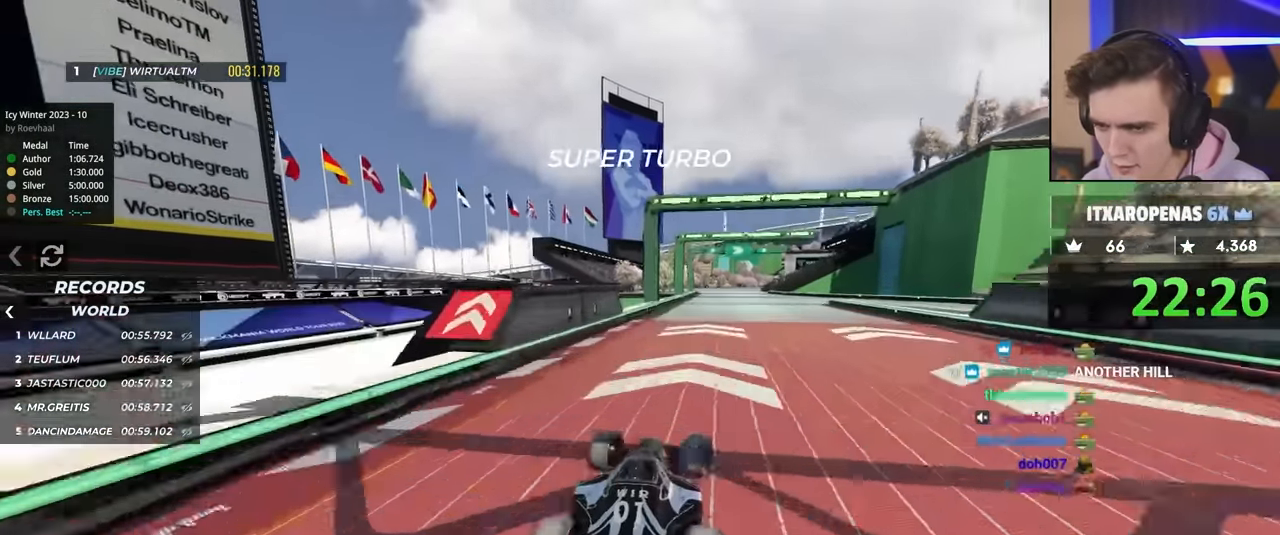
{"keys": ["right", "up"], "events": [[50, "right", "down"]]}
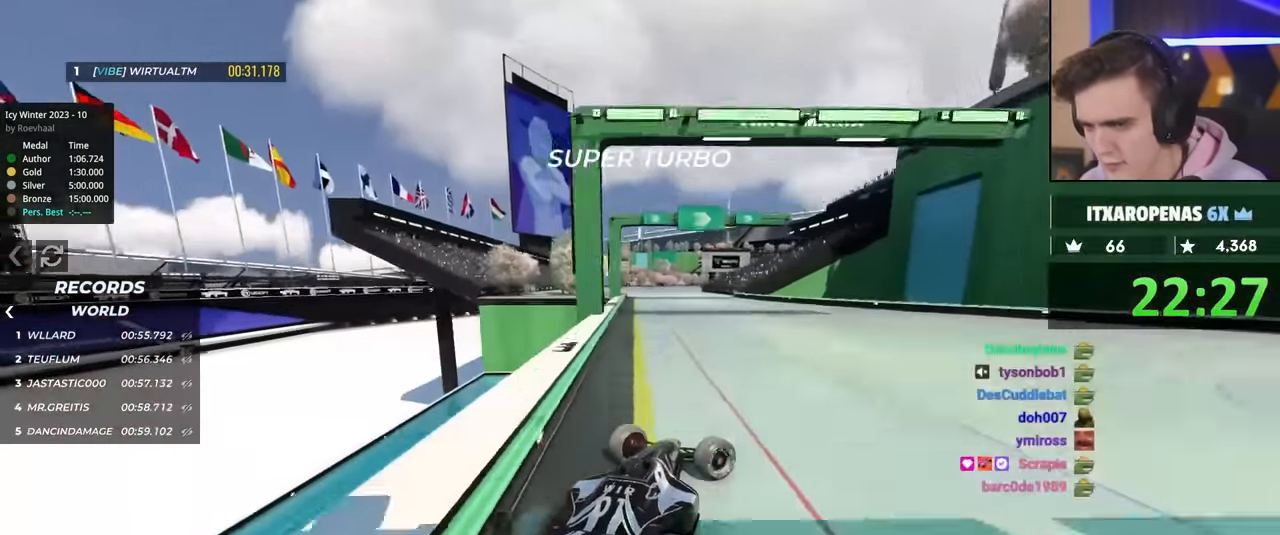
{"keys": ["left"], "events": [[67, "up", "up"], [167, "brake", "down"], [267, "up", "down"], [300, "right", "up"], [350, "brake", "up"], [350, "left", "down"], [450, "up", "up"]]}
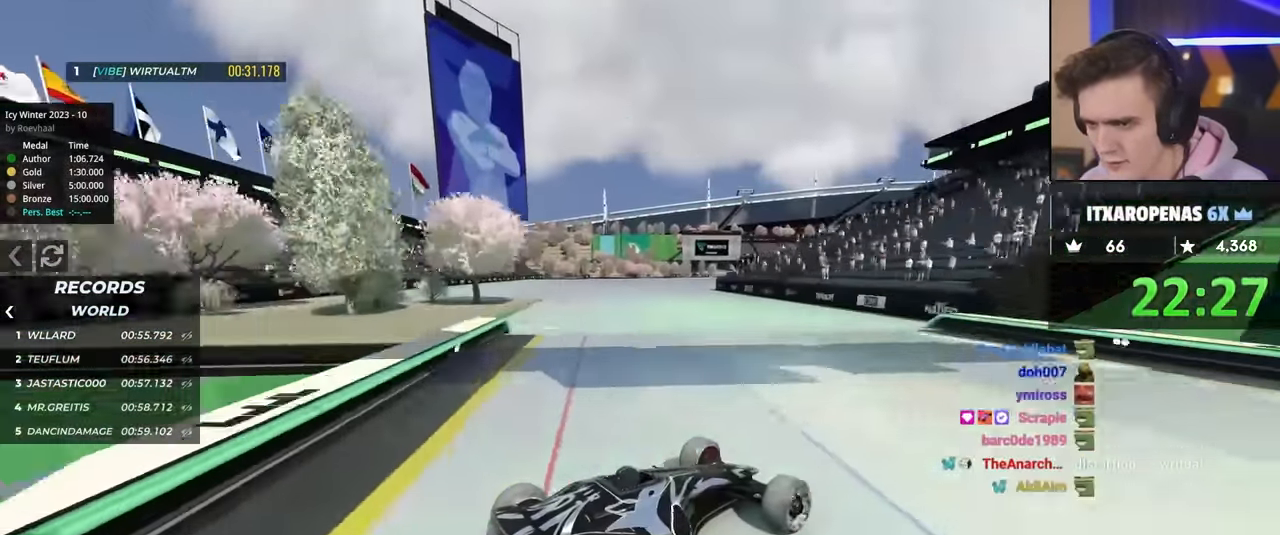
{"keys": ["left", "up"], "events": [[134, "up", "down"]]}
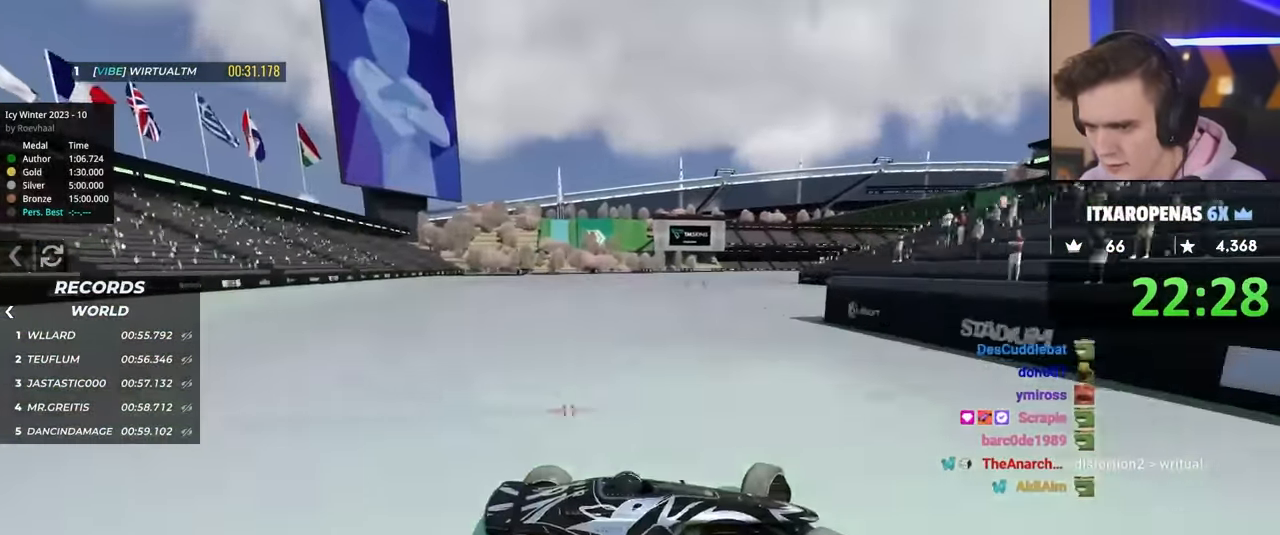
{"keys": ["left", "up"], "events": [[200, "up", "up"], [300, "up", "down"]]}
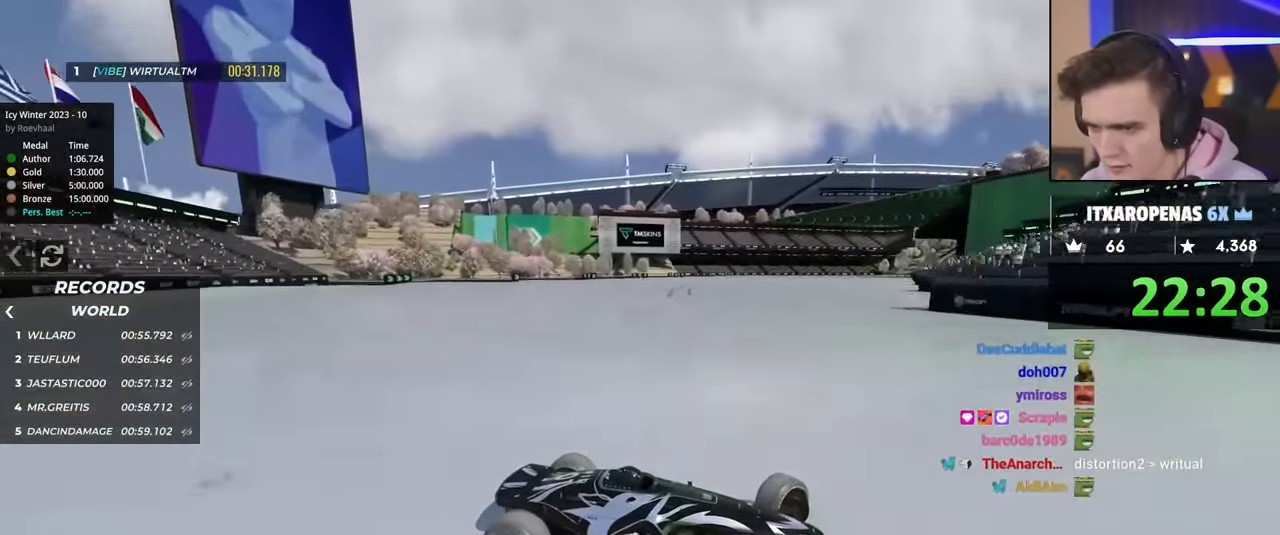
{"keys": ["left", "up"], "events": []}
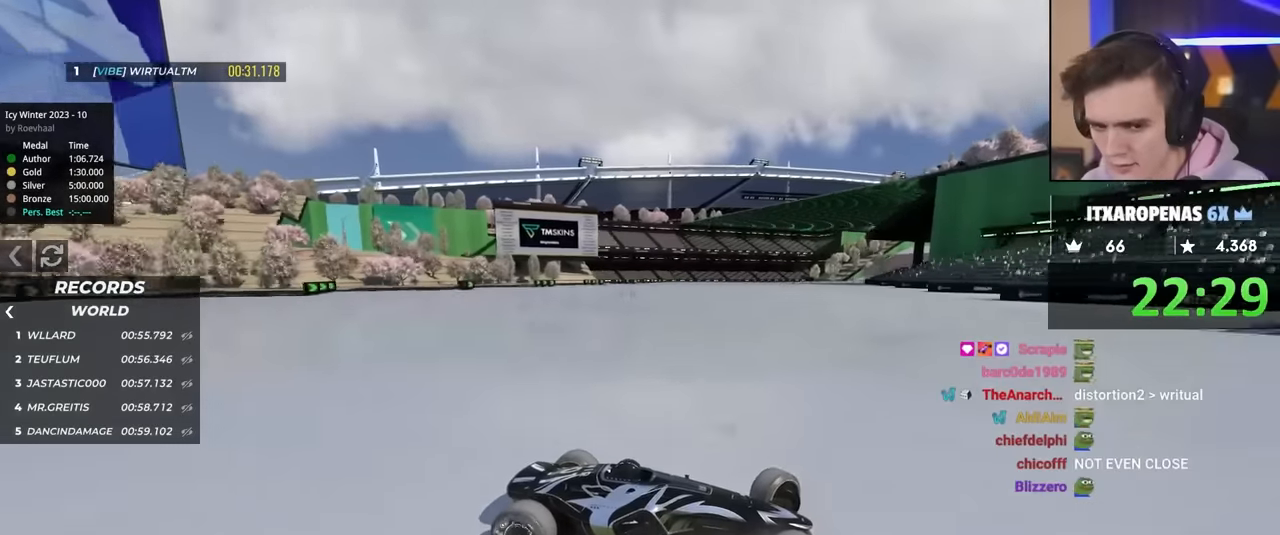
{"keys": ["left", "up"], "events": []}
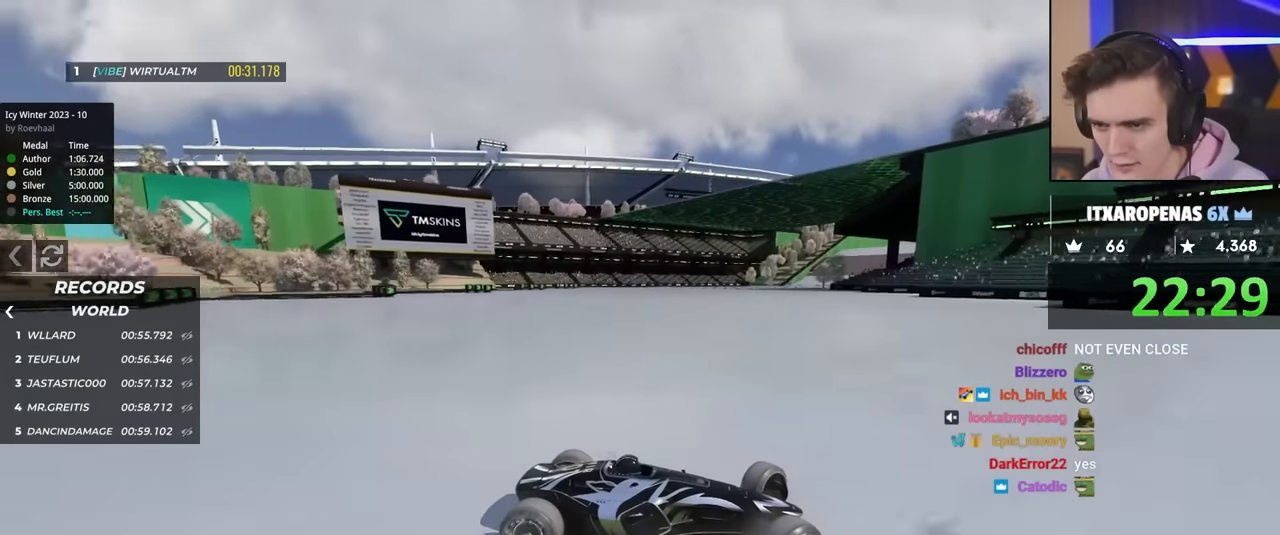
{"keys": ["left", "up"], "events": [[417, "brake", "down"], [467, "brake", "up"]]}
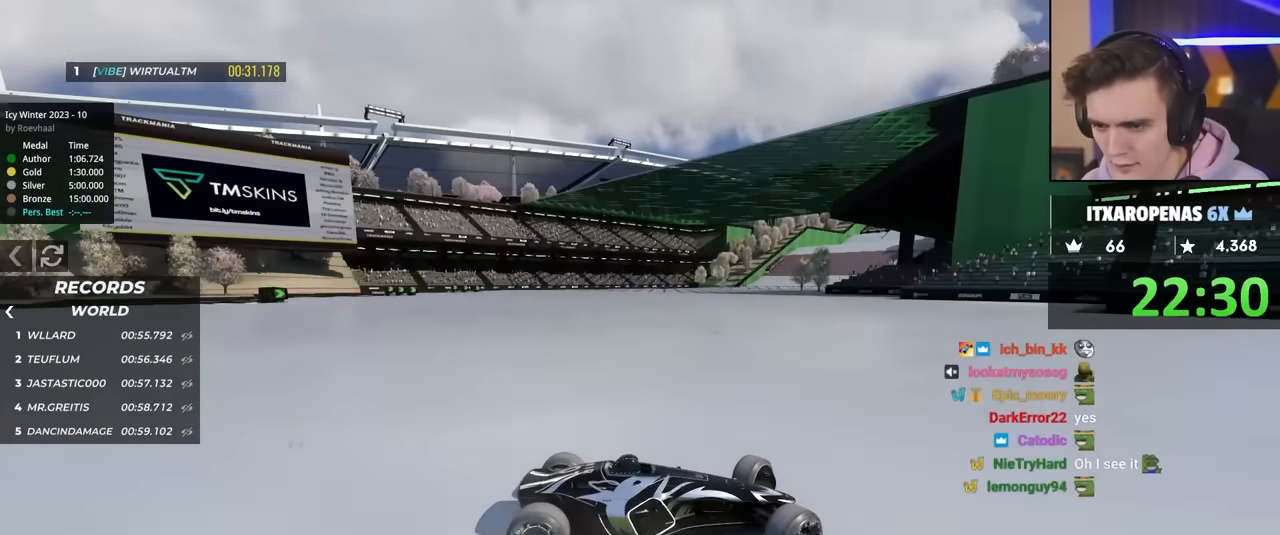
{"keys": ["left", "up"], "events": []}
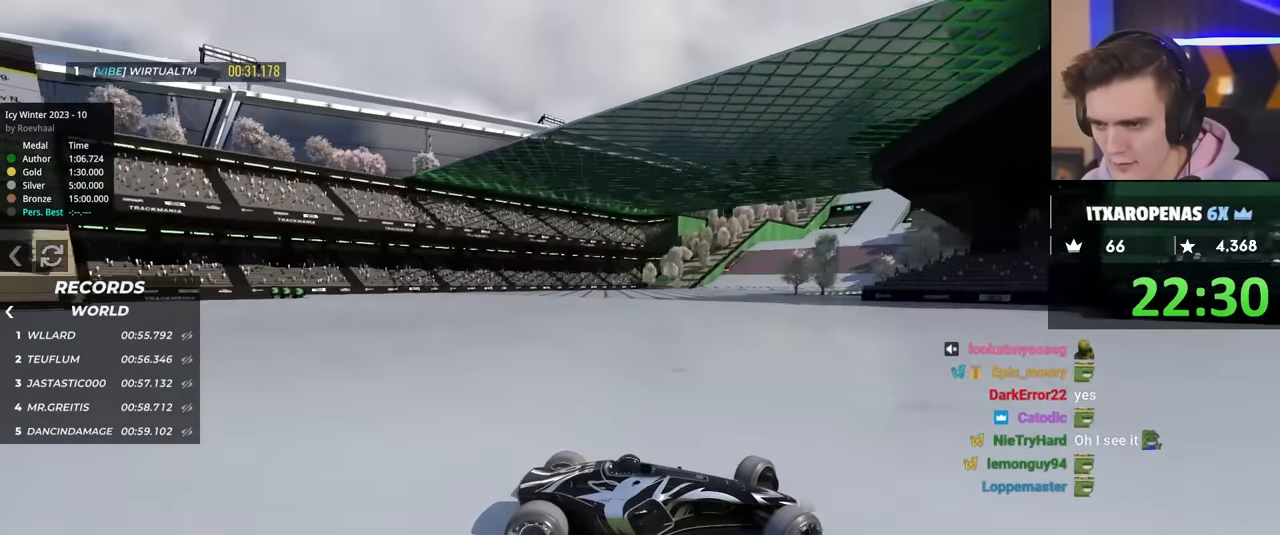
{"keys": ["left", "up"], "events": []}
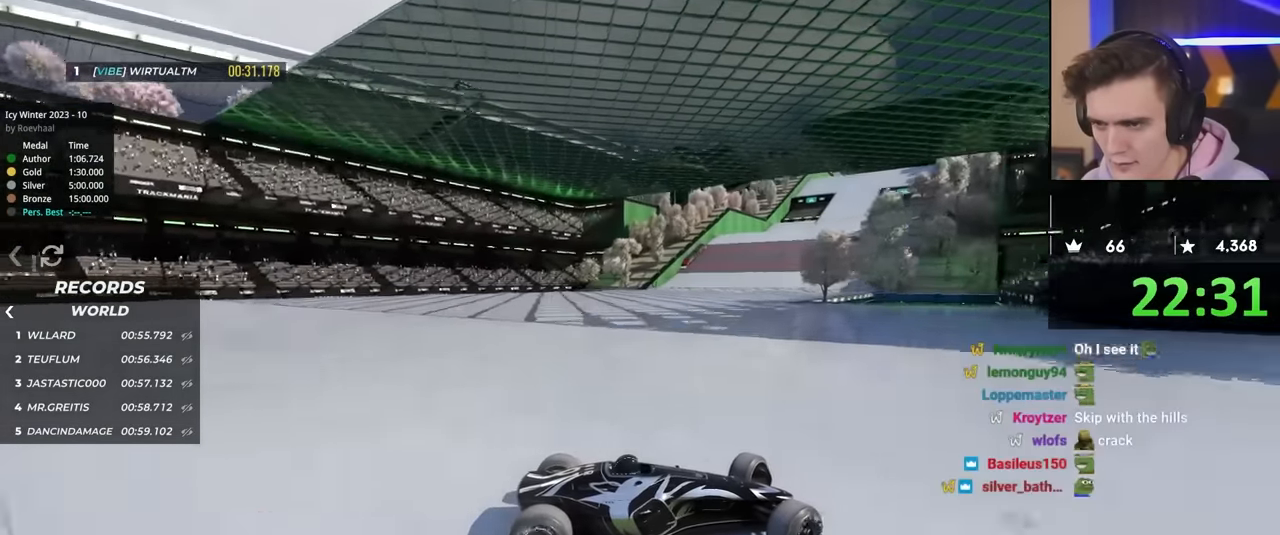
{"keys": ["left", "up"], "events": [[284, "brake", "down"], [317, "brake", "up"]]}
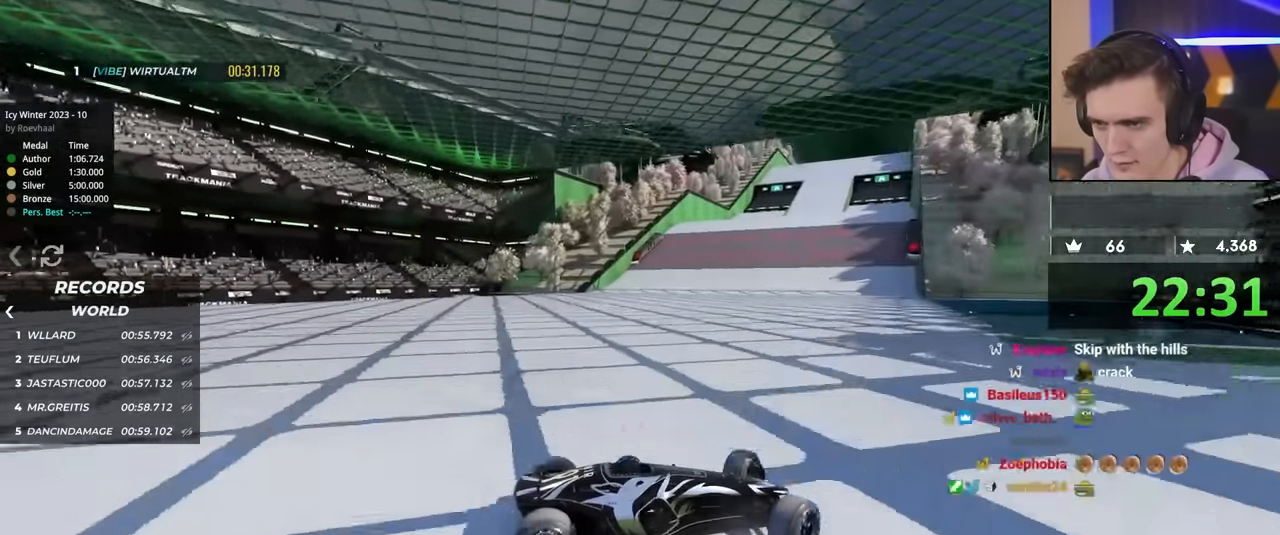
{"keys": ["left", "up"], "events": [[434, "brake", "down"], [484, "brake", "up"]]}
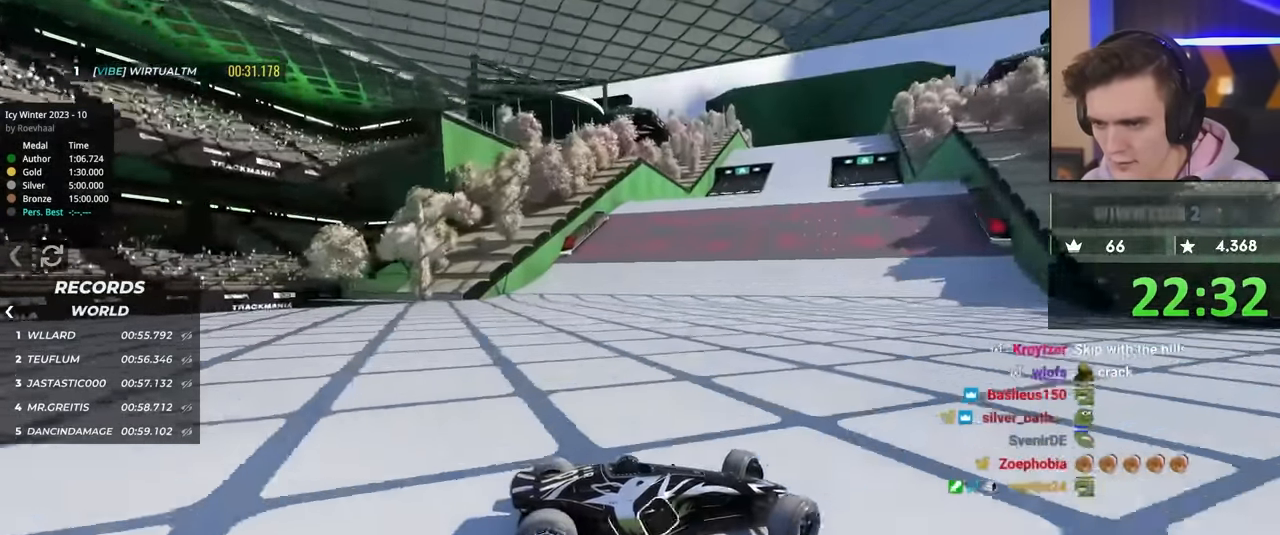
{"keys": ["left", "up"], "events": []}
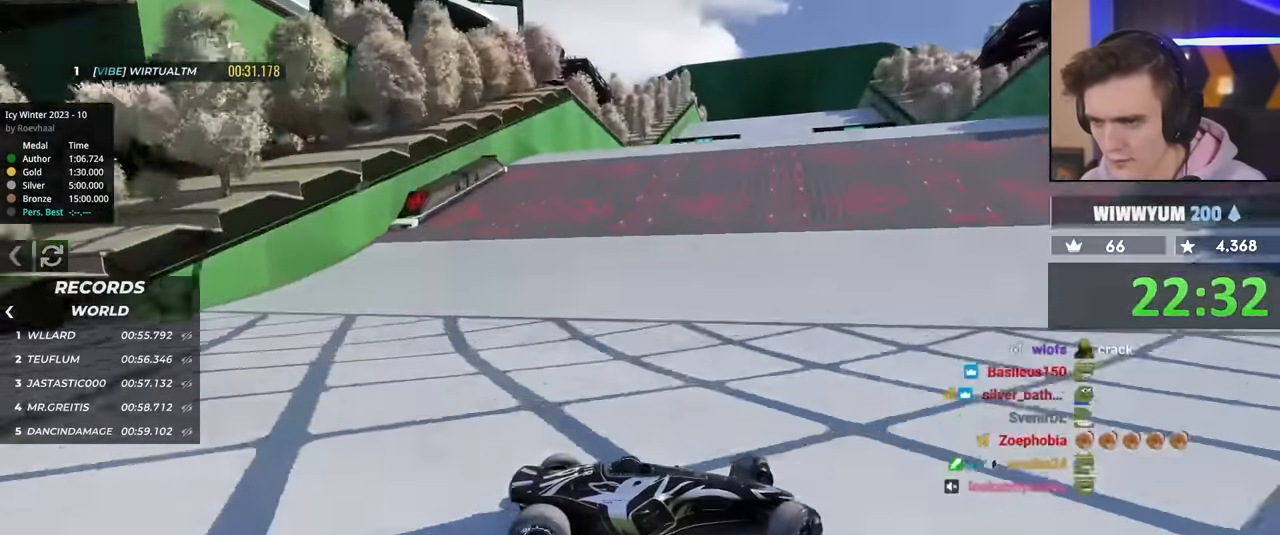
{"keys": ["left", "up"], "events": []}
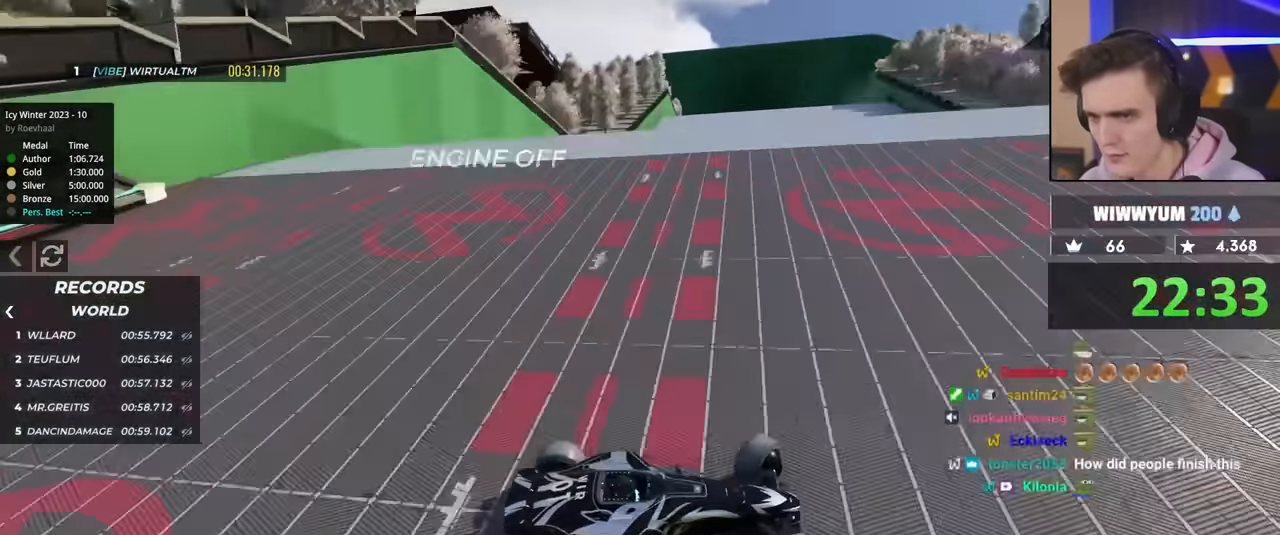
{"keys": ["left", "up"], "events": []}
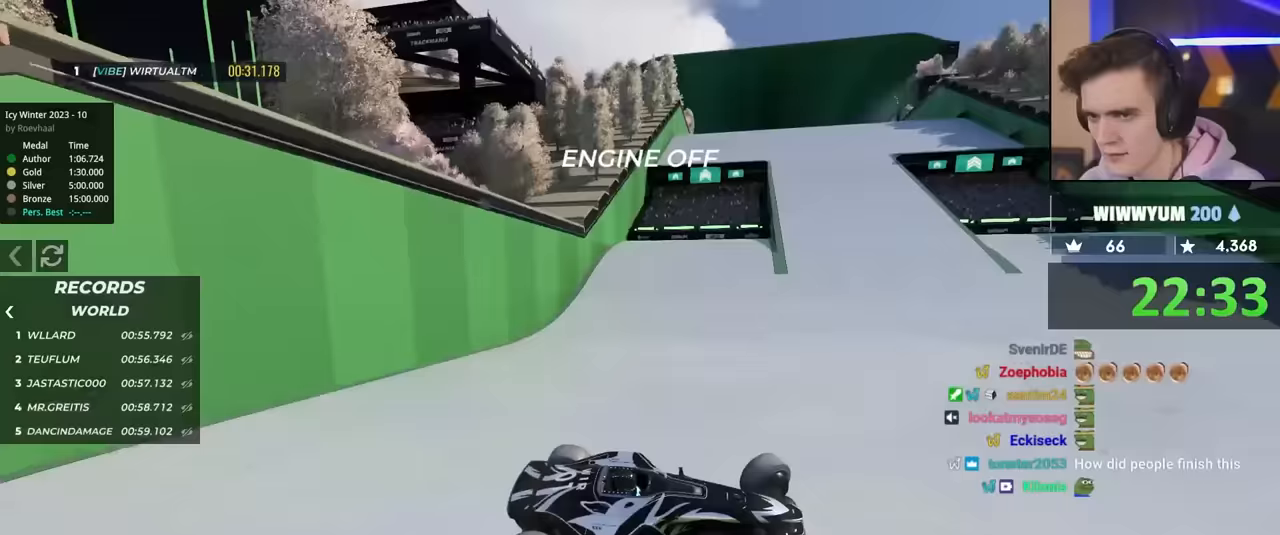
{"keys": ["left", "up"], "events": []}
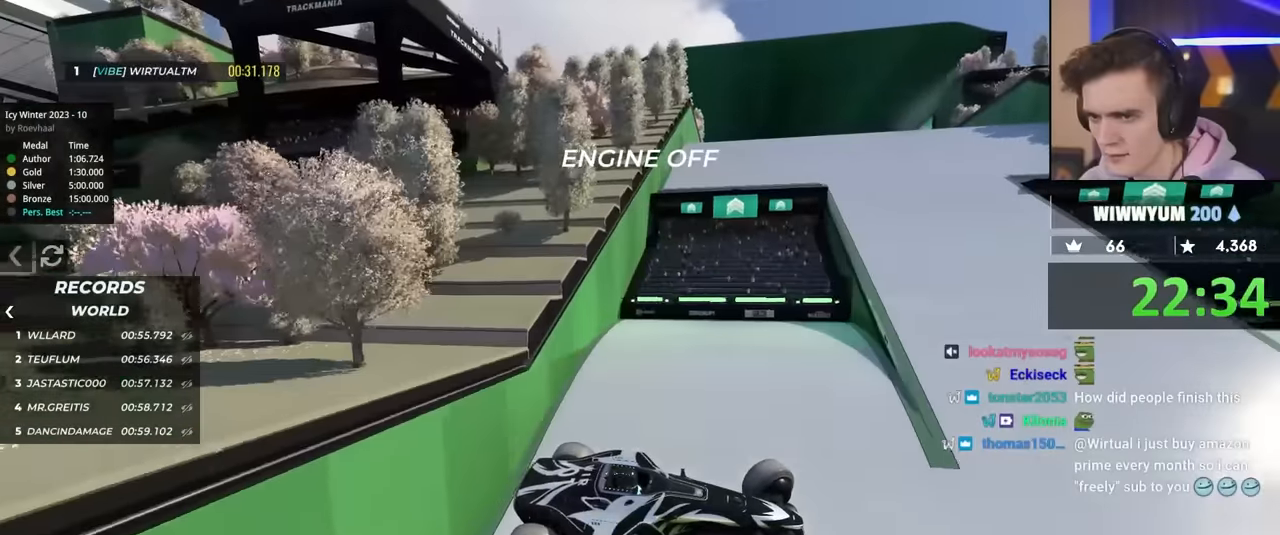
{"keys": ["left", "up"], "events": []}
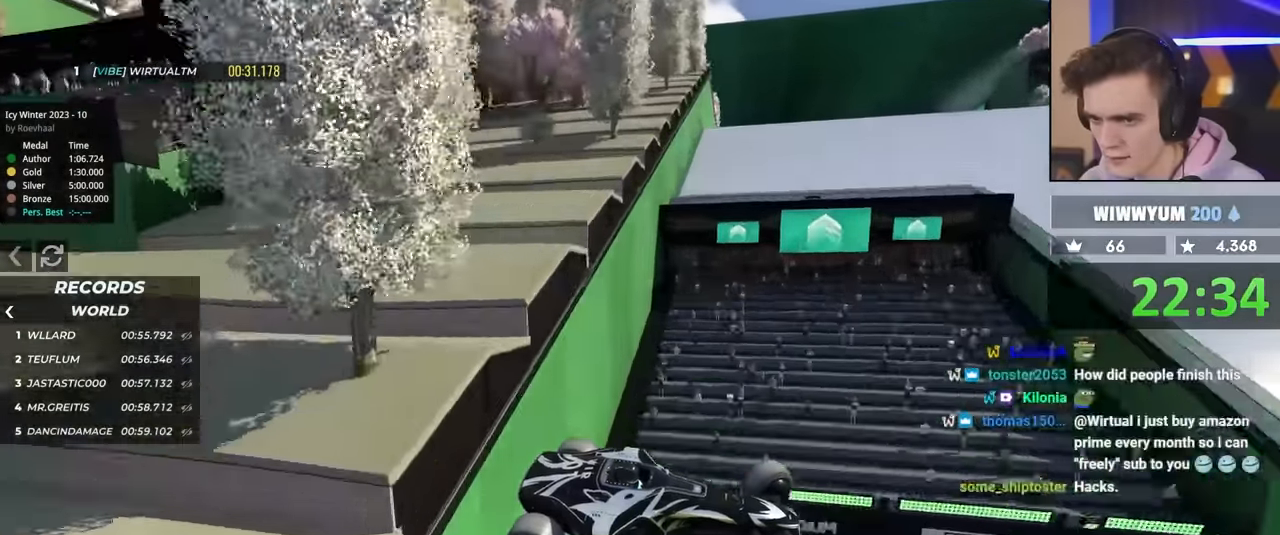
{"keys": ["up"], "events": [[50, "right", "down"], [117, "left", "up"], [117, "right", "up"]]}
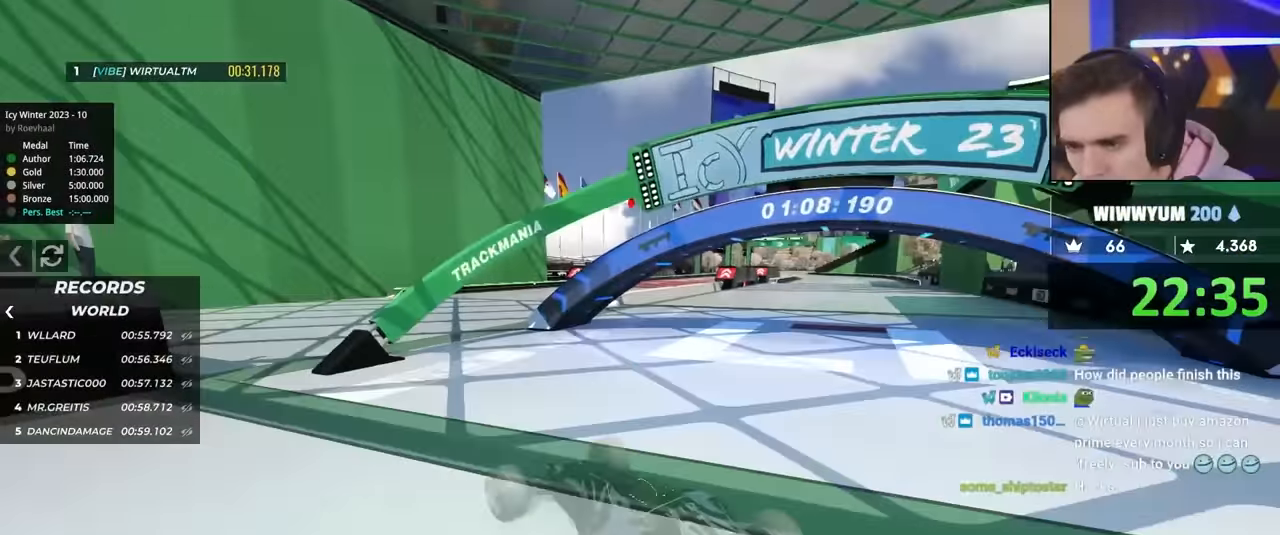
{"keys": ["left", "up"], "events": [[467, "left", "down"]]}